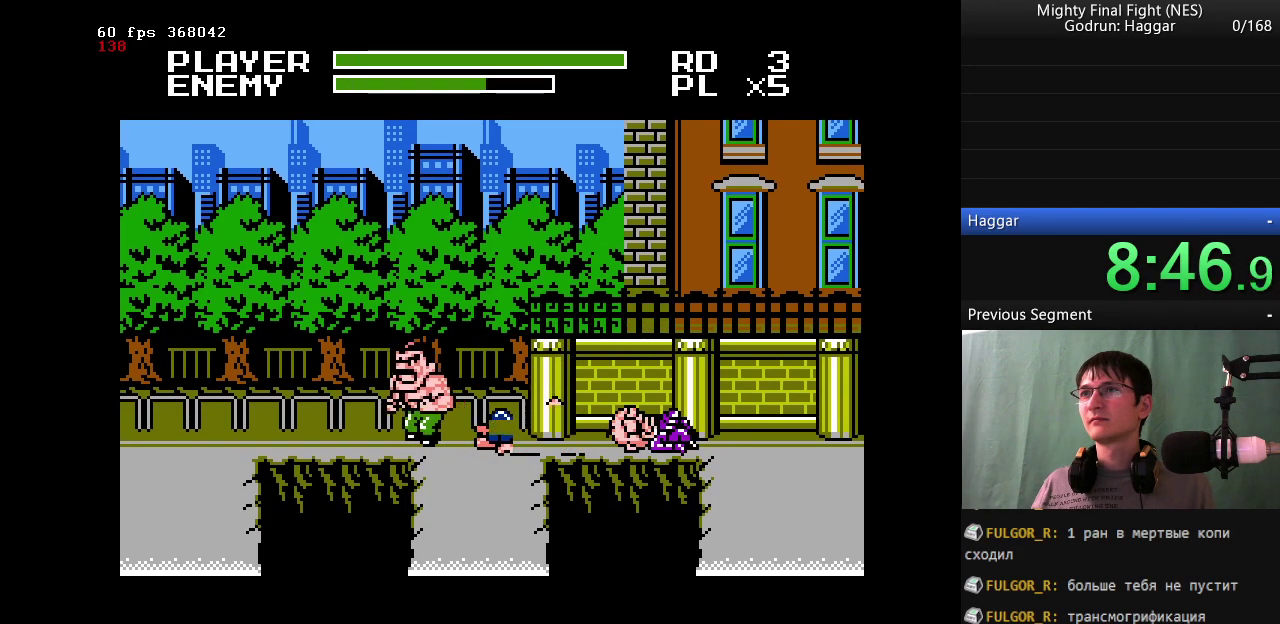
Gameplay with a controller (Nintendo layout); each line is a JSON object with the inputs held at the frame after it. "events" lists button and stick changes between this image and that frame as [ms after this image, input, new state], when the widget could be followed in between. Not read: L3 R3.
{"buttons": [], "events": [[167, "DPAD_RIGHT", "down"], [200, "DPAD_LEFT", "up"], [350, "DPAD_RIGHT", "up"]]}
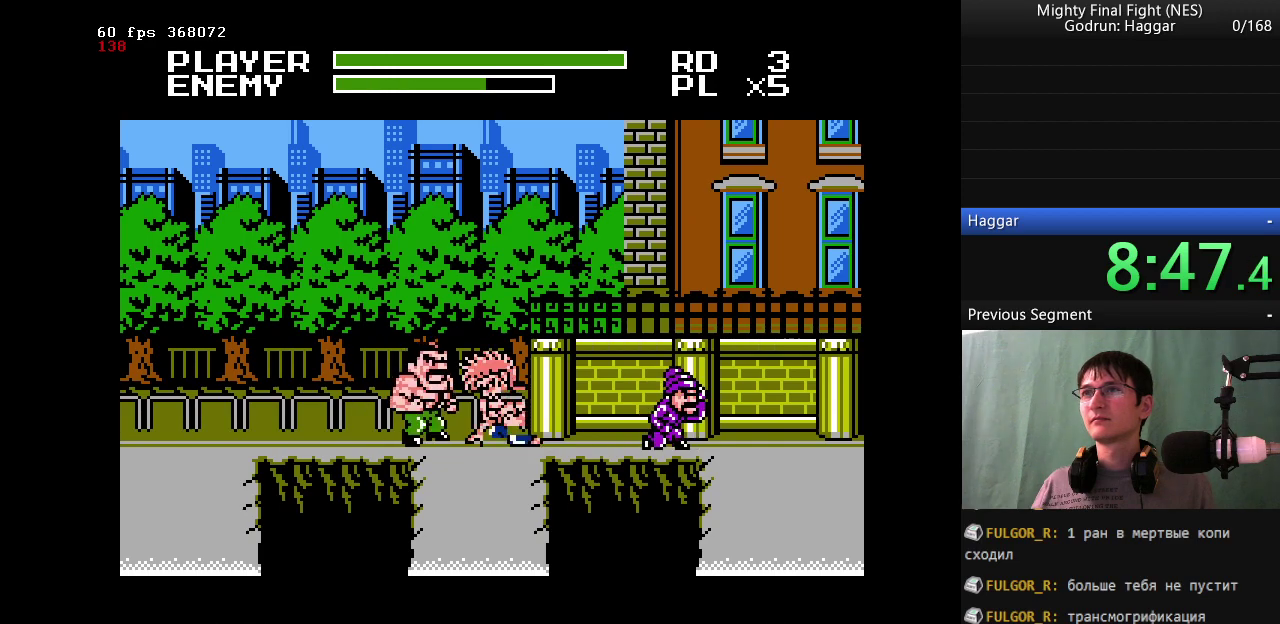
{"buttons": ["B", "DPAD_RIGHT"], "events": [[50, "DPAD_RIGHT", "down"], [183, "A", "down"], [267, "B", "down"], [317, "A", "up"]]}
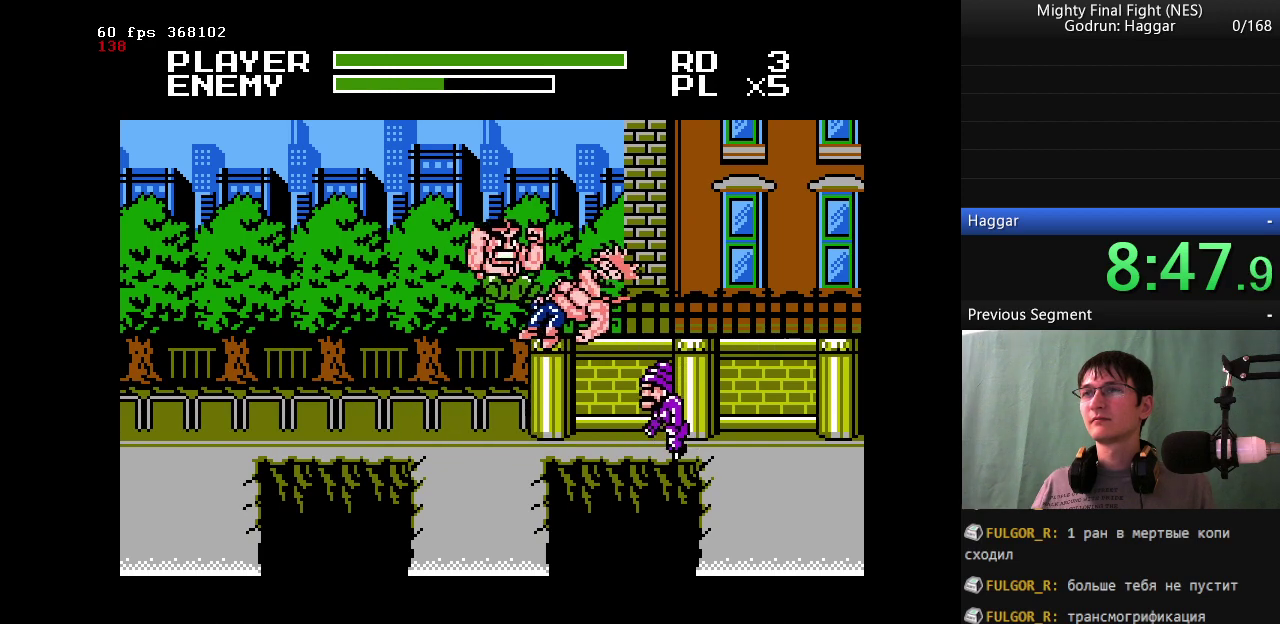
{"buttons": ["DPAD_LEFT"], "events": [[383, "B", "up"], [383, "DPAD_LEFT", "down"], [383, "DPAD_RIGHT", "up"]]}
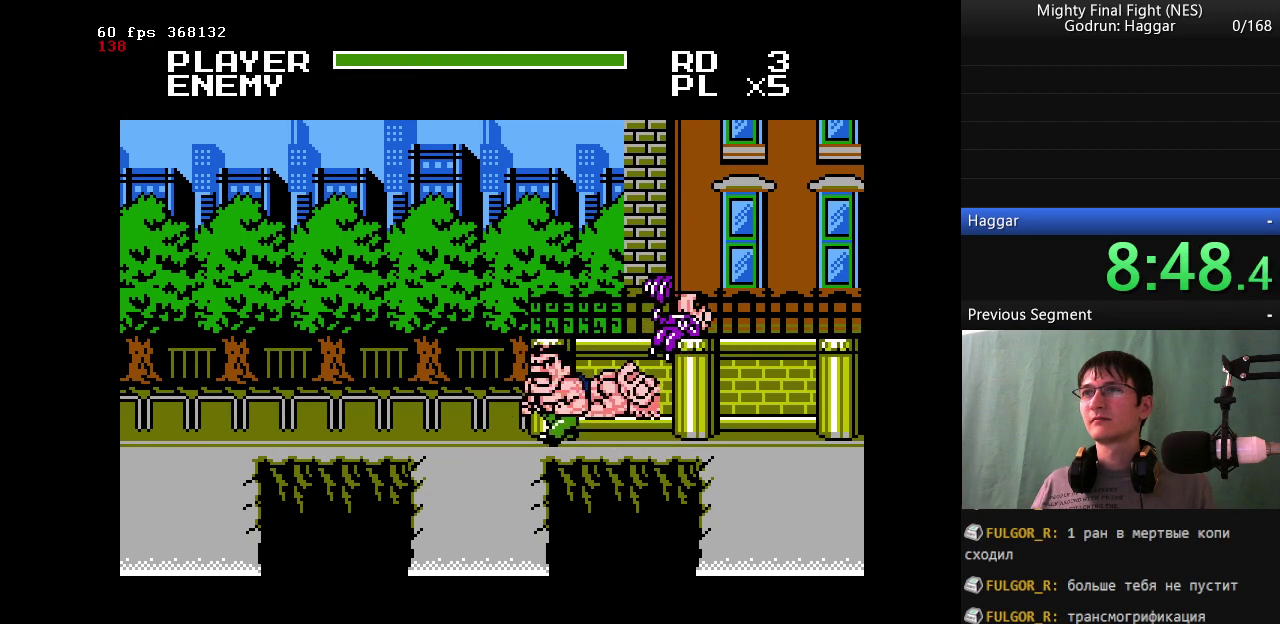
{"buttons": ["DPAD_LEFT"], "events": []}
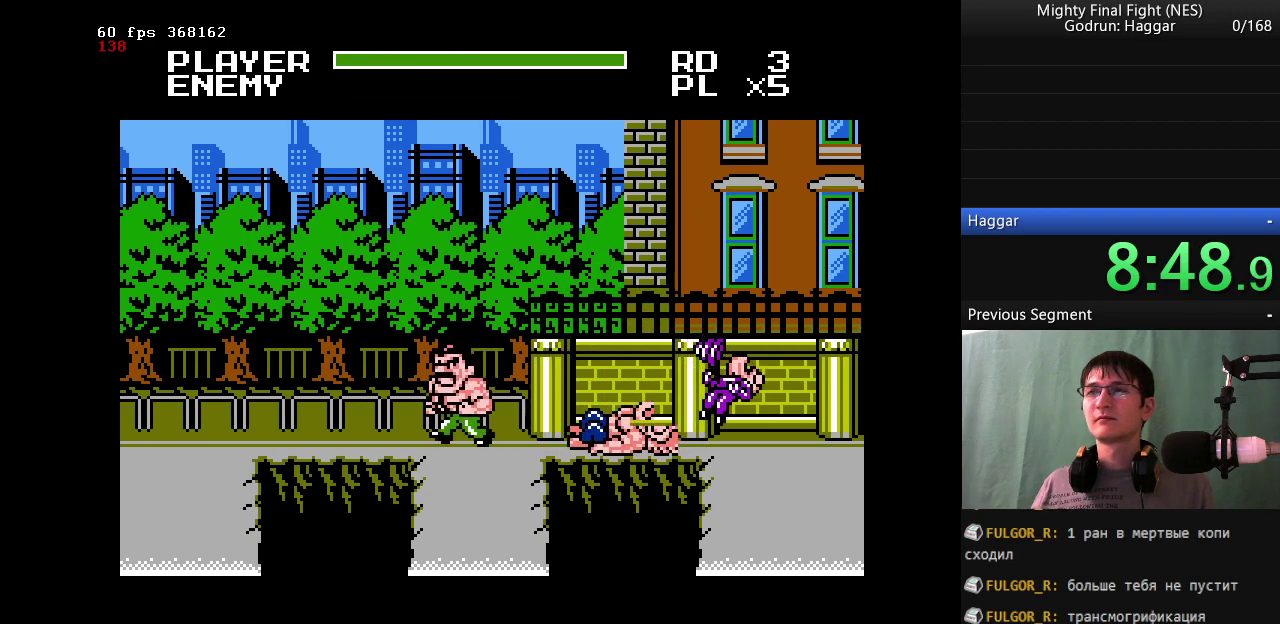
{"buttons": ["DPAD_LEFT"], "events": []}
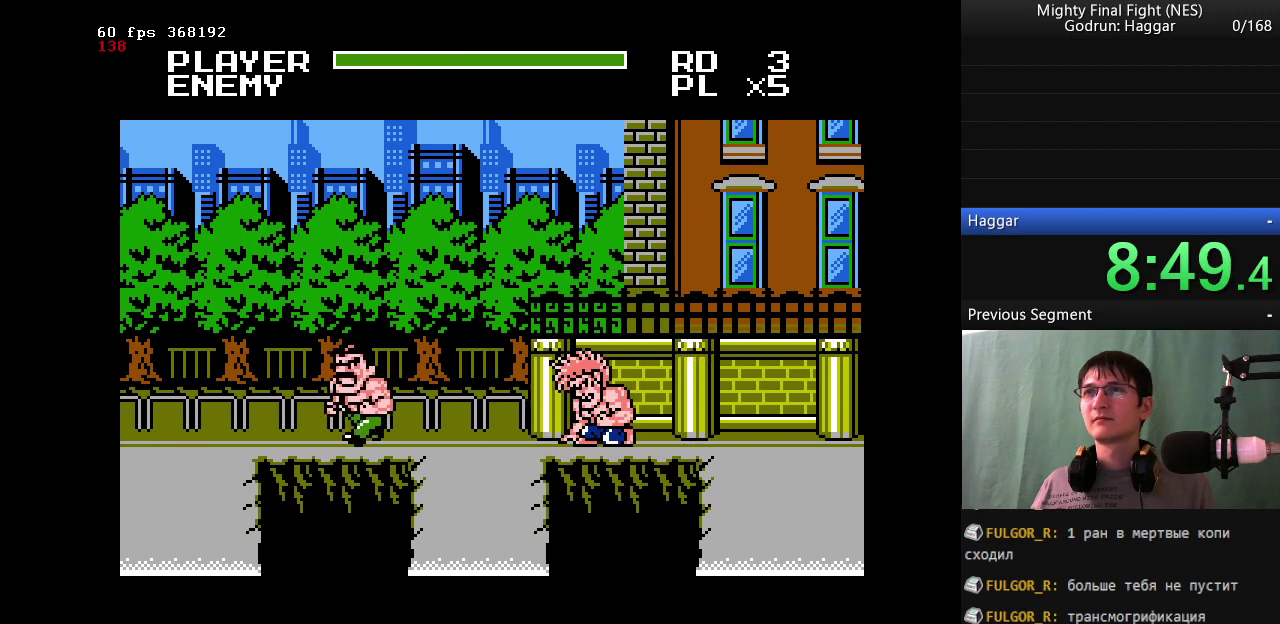
{"buttons": ["DPAD_RIGHT"], "events": [[433, "DPAD_RIGHT", "down"], [467, "DPAD_LEFT", "up"]]}
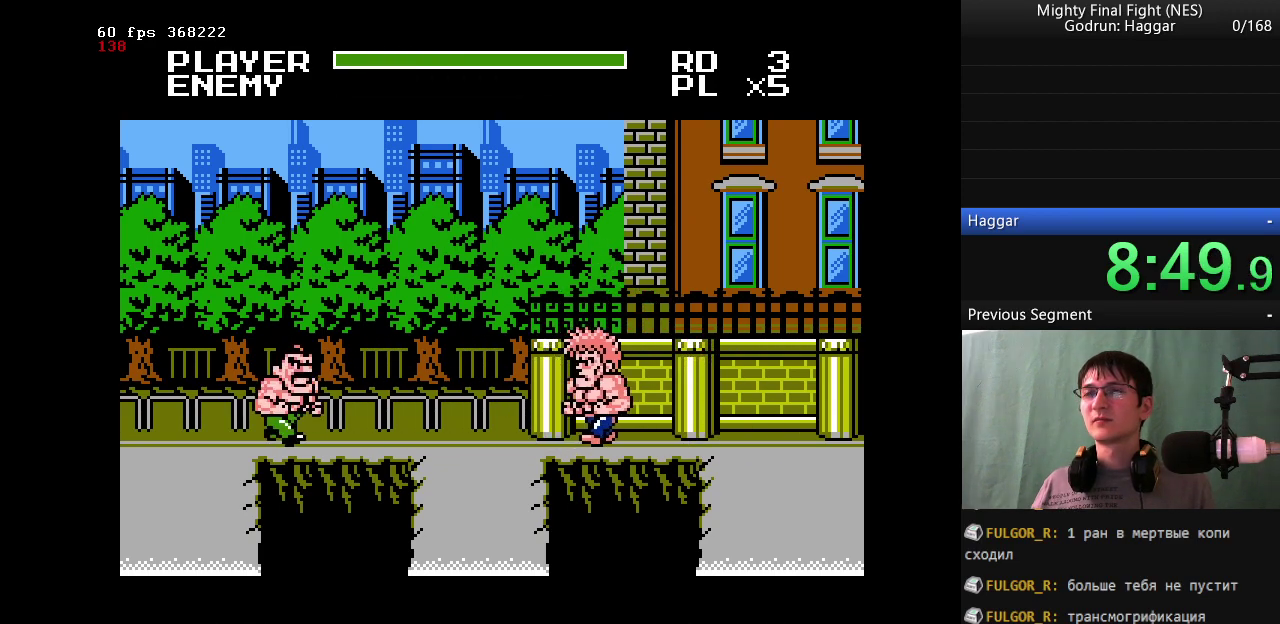
{"buttons": [], "events": [[17, "DPAD_RIGHT", "up"], [117, "B", "down"], [217, "DPAD_RIGHT", "down"], [350, "B", "up"], [400, "DPAD_RIGHT", "up"]]}
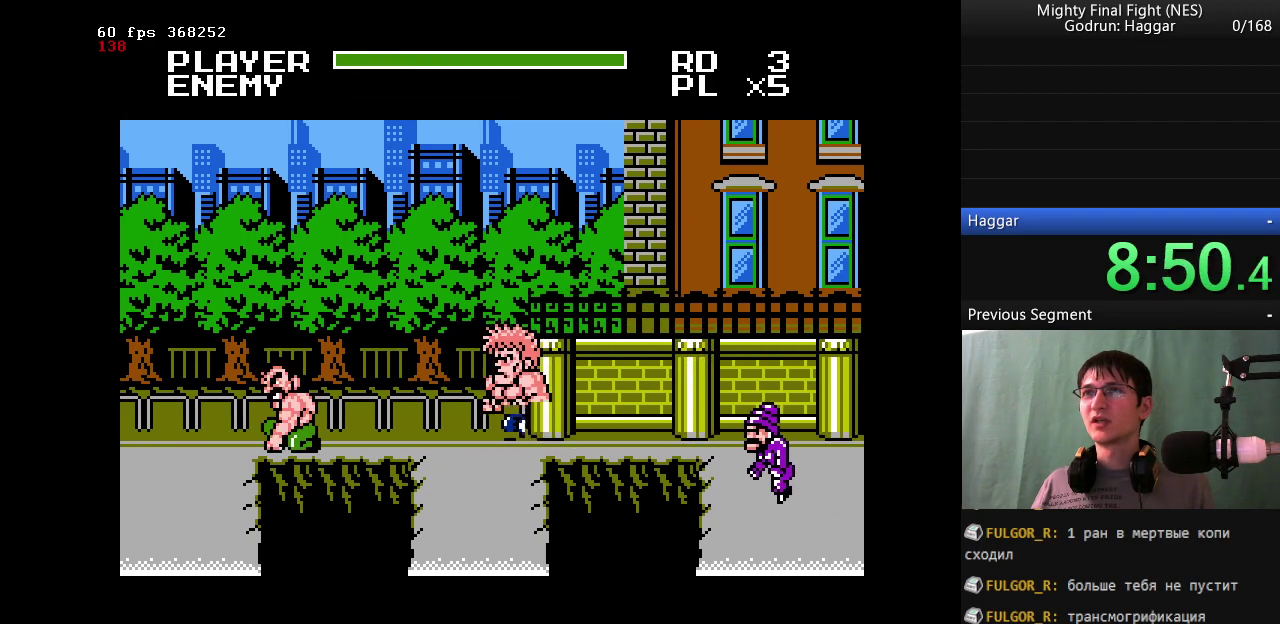
{"buttons": ["DPAD_RIGHT"], "events": [[417, "DPAD_RIGHT", "down"]]}
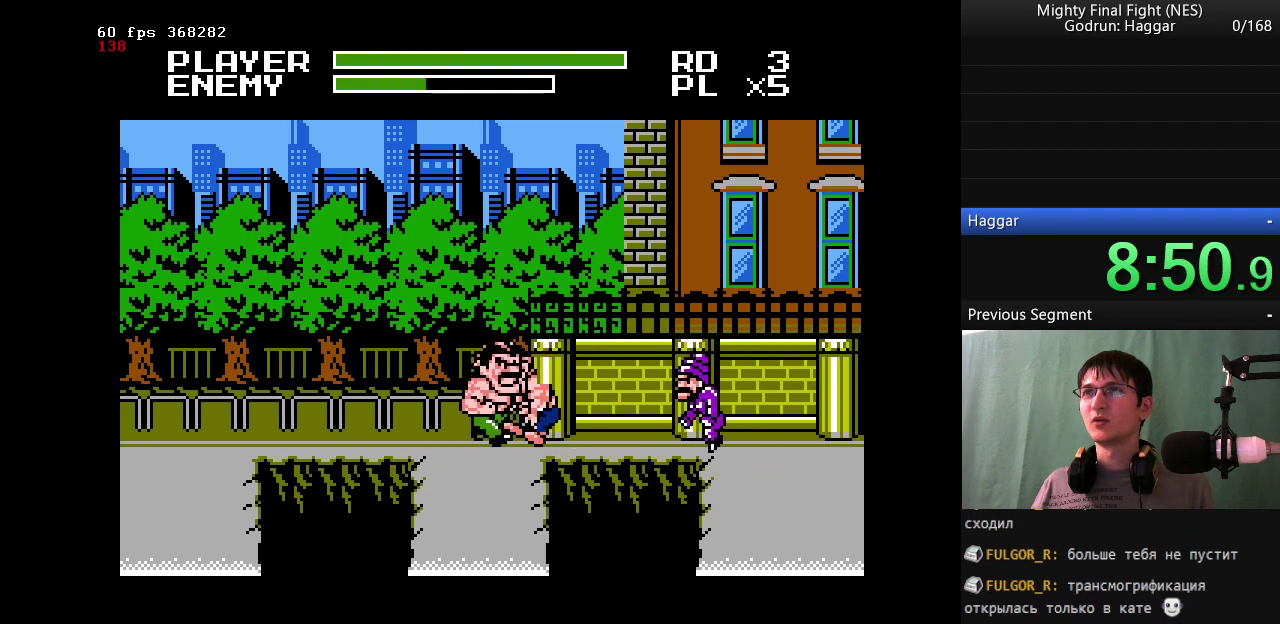
{"buttons": ["B"], "events": [[200, "DPAD_RIGHT", "up"], [333, "A", "down"], [383, "B", "down"], [433, "A", "up"]]}
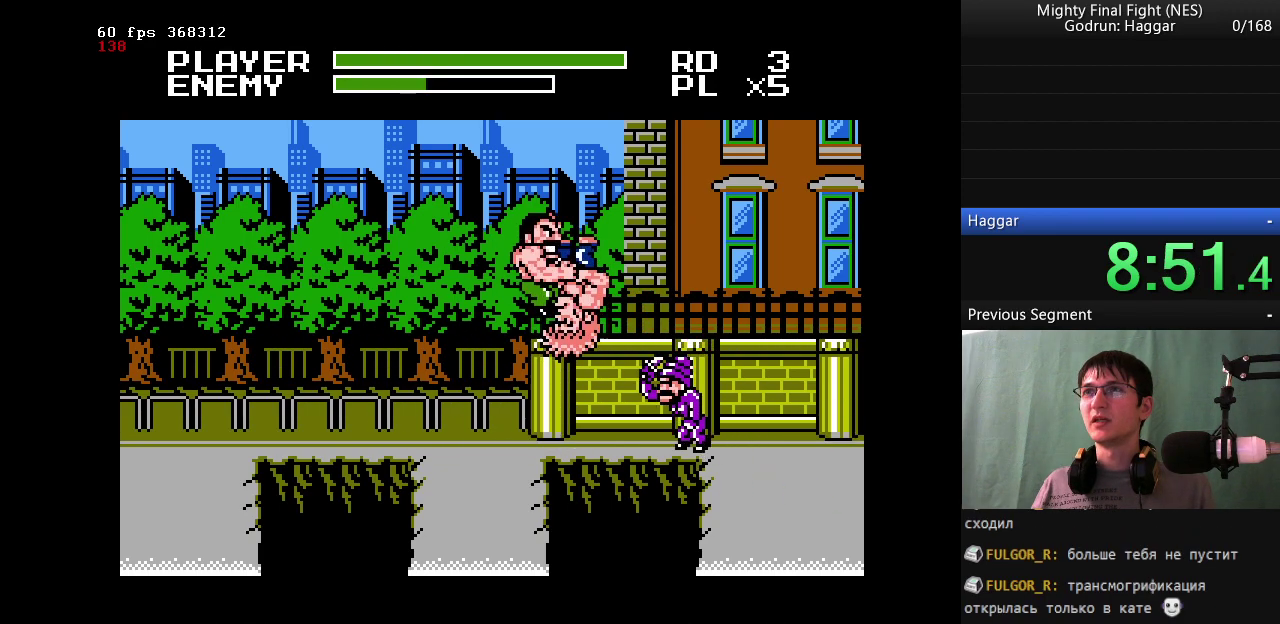
{"buttons": ["B", "DPAD_RIGHT"], "events": [[300, "DPAD_RIGHT", "down"]]}
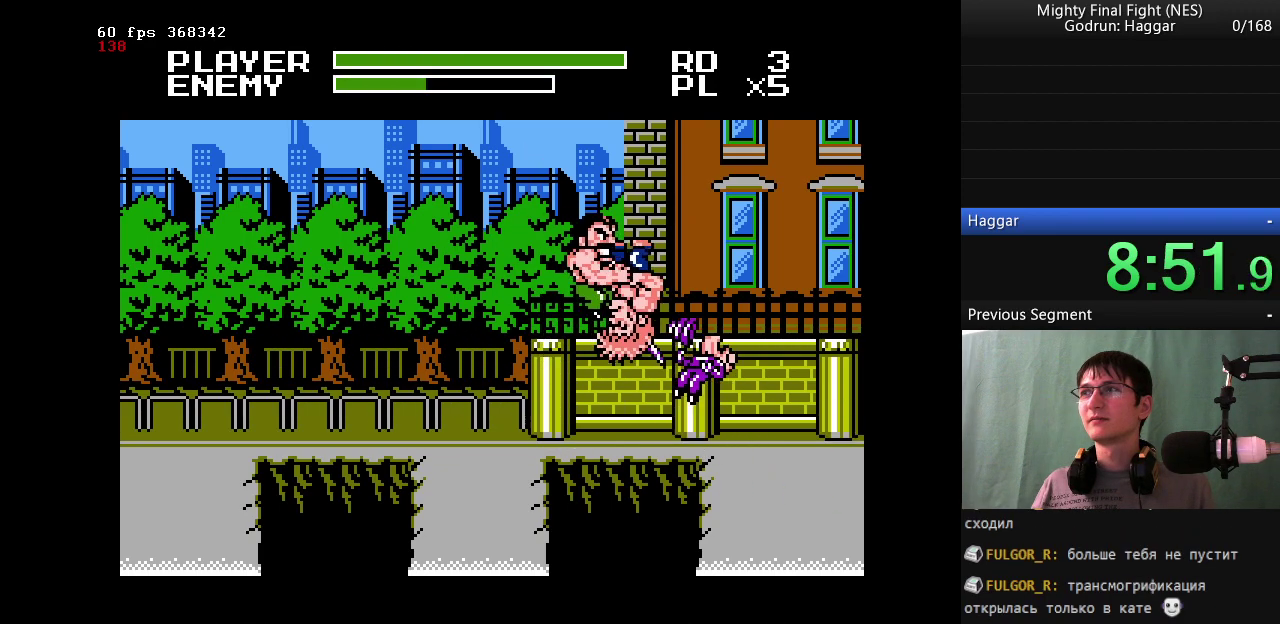
{"buttons": ["DPAD_LEFT"], "events": [[83, "DPAD_RIGHT", "up"], [233, "B", "up"], [283, "DPAD_LEFT", "down"]]}
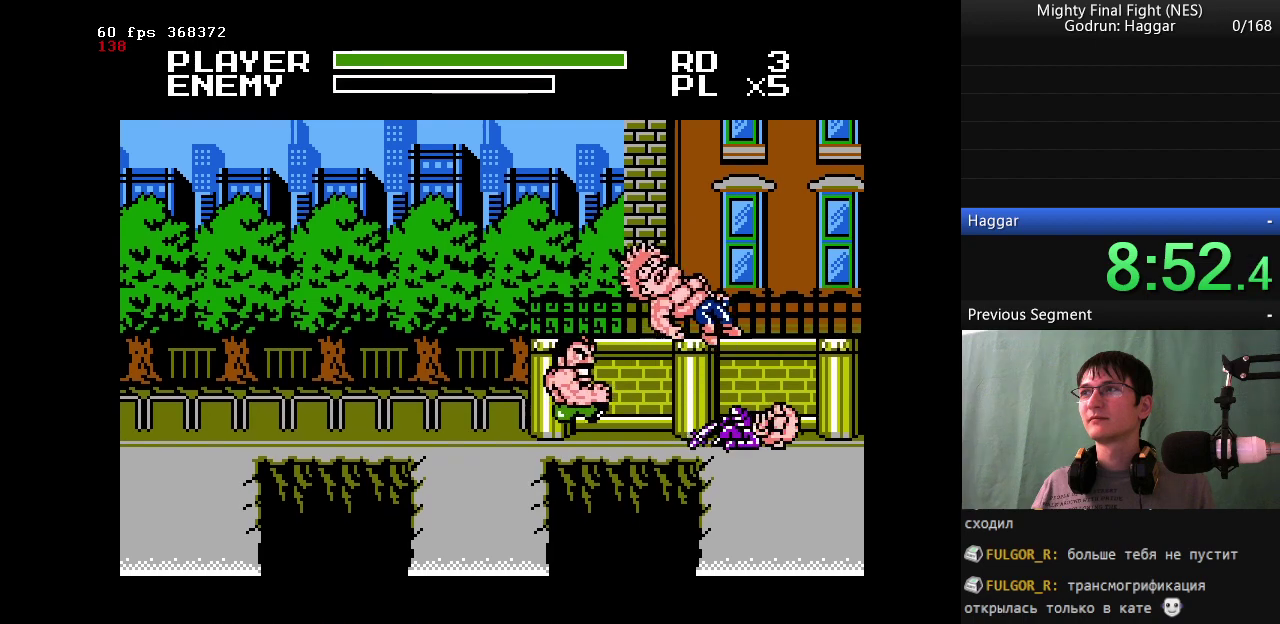
{"buttons": ["DPAD_LEFT"], "events": []}
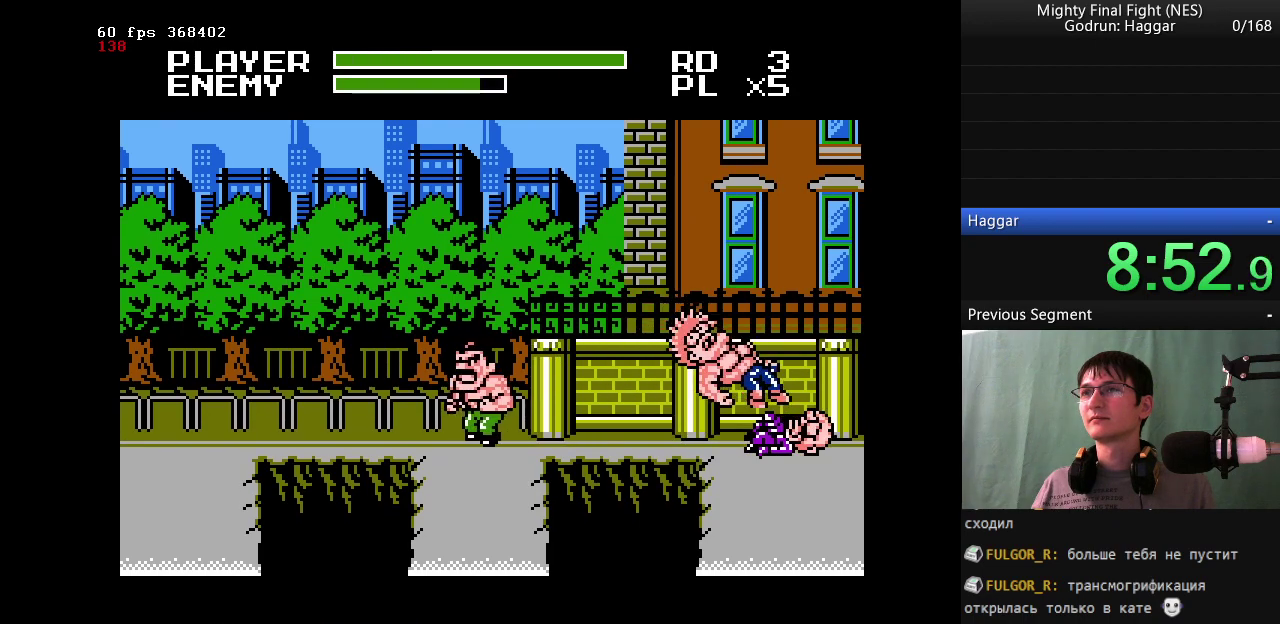
{"buttons": ["DPAD_LEFT"], "events": []}
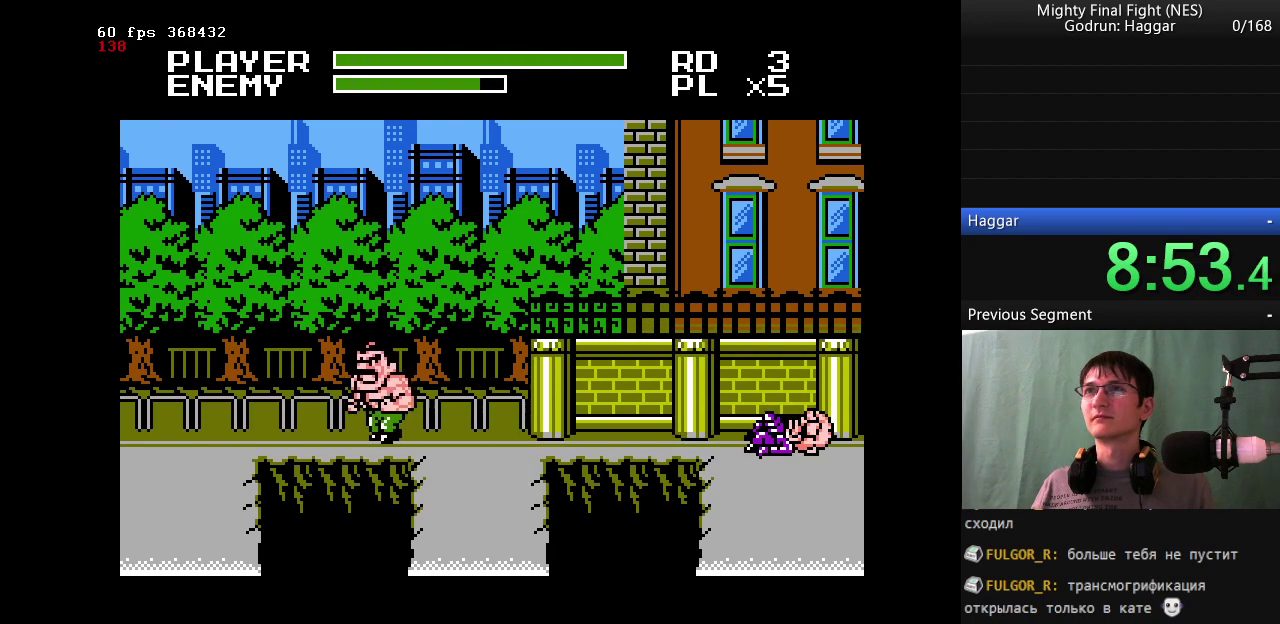
{"buttons": ["DPAD_RIGHT"], "events": [[417, "DPAD_LEFT", "up"], [417, "DPAD_RIGHT", "down"]]}
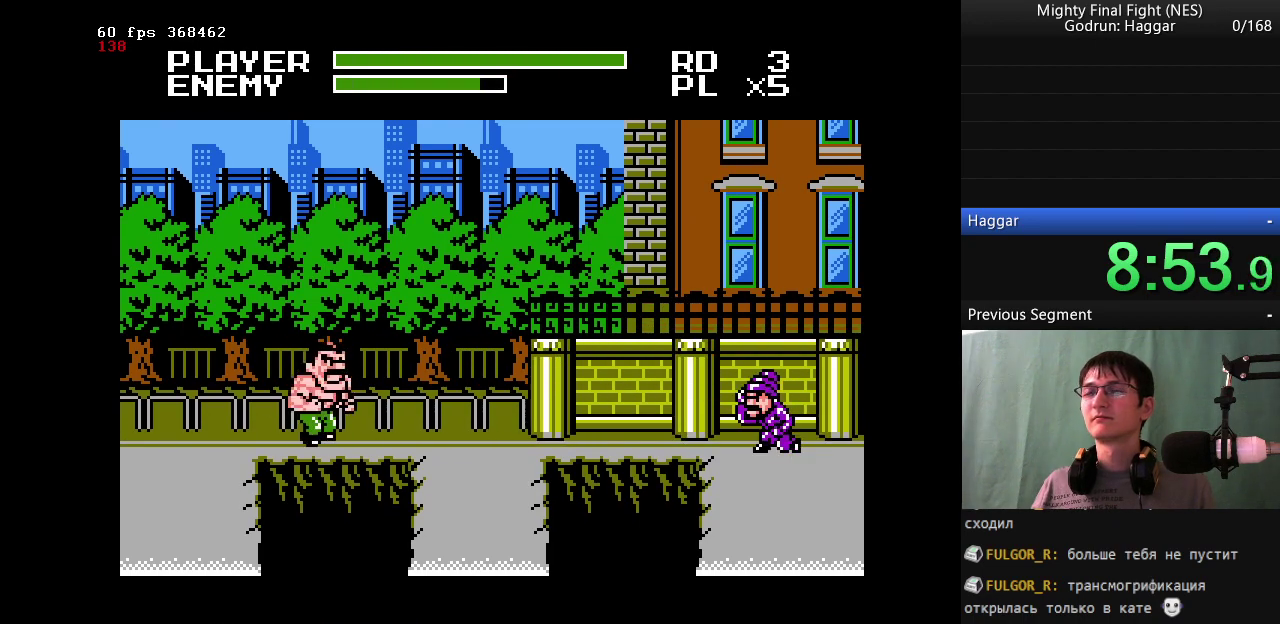
{"buttons": ["B"], "events": [[50, "DPAD_RIGHT", "up"], [433, "B", "down"]]}
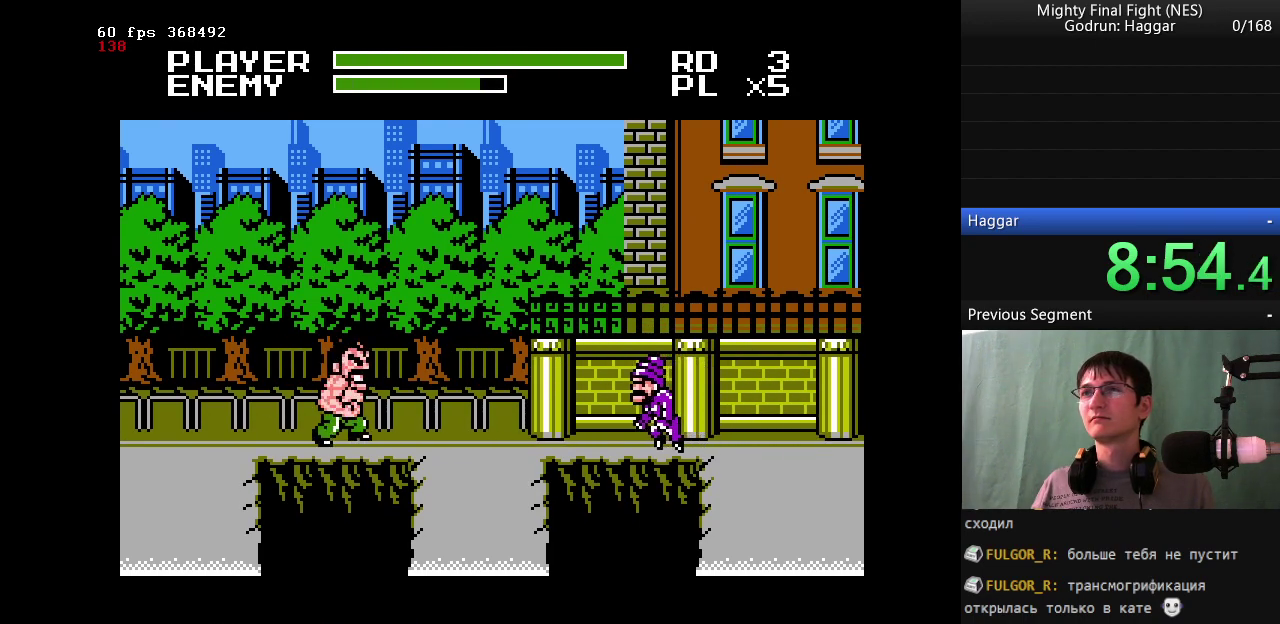
{"buttons": [], "events": [[17, "DPAD_RIGHT", "down"], [117, "B", "up"], [217, "DPAD_RIGHT", "up"]]}
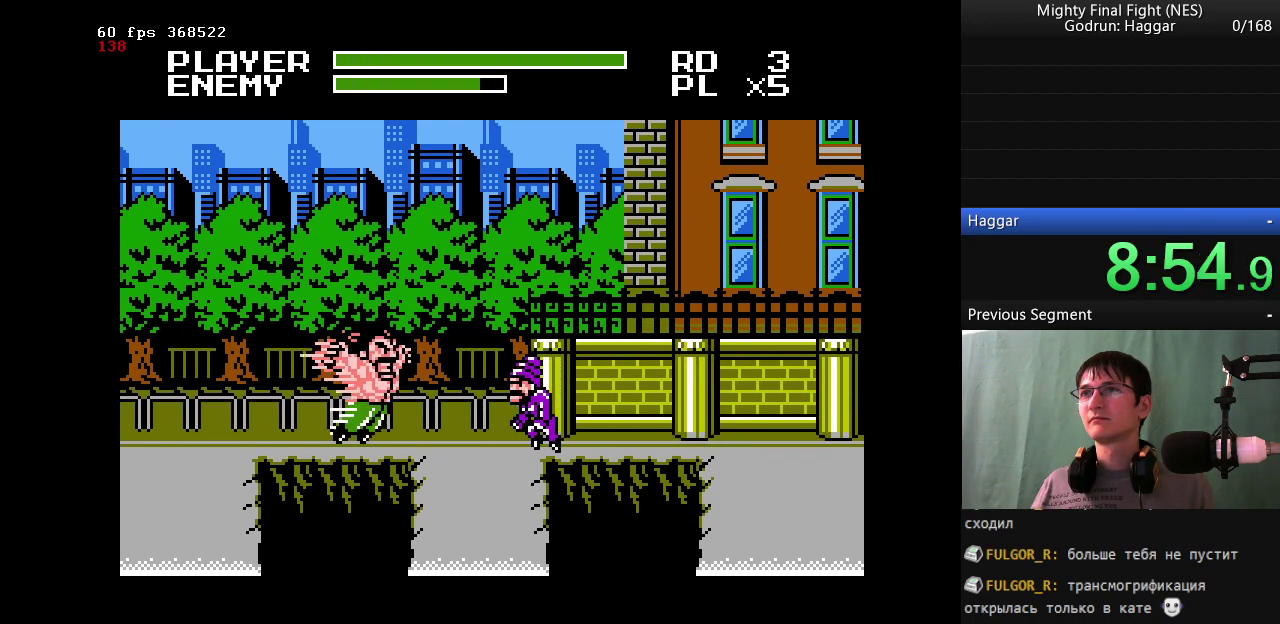
{"buttons": [], "events": [[267, "B", "down"], [450, "B", "up"]]}
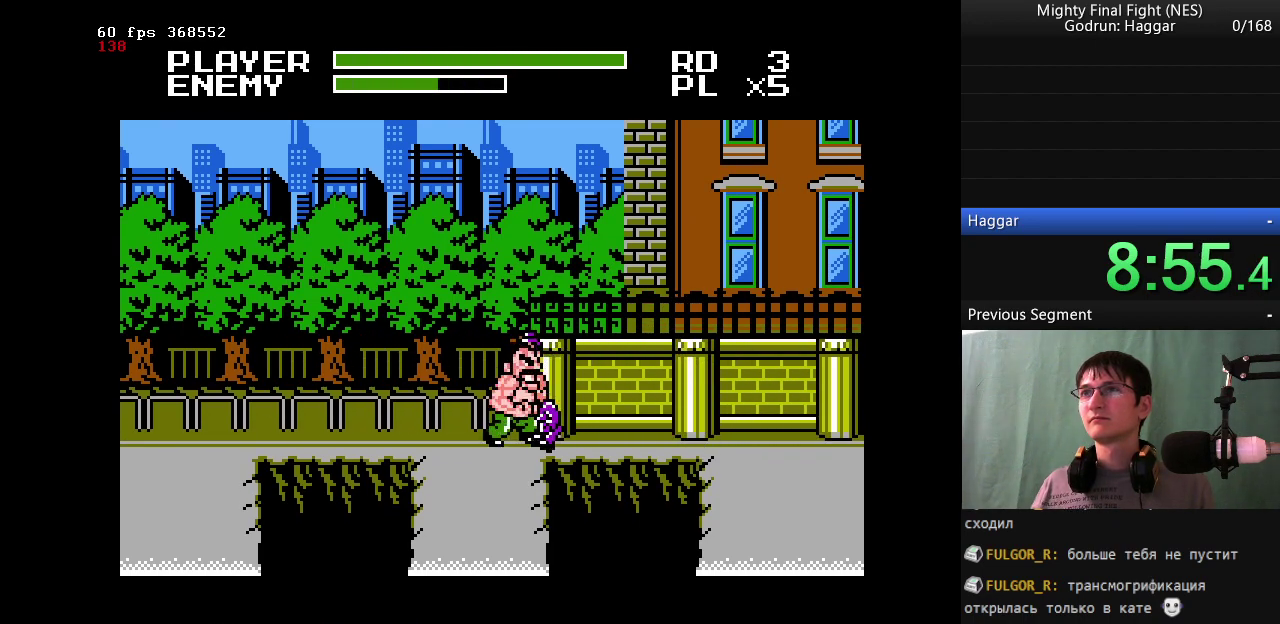
{"buttons": ["B"], "events": [[100, "B", "down"], [233, "B", "up"], [383, "B", "down"]]}
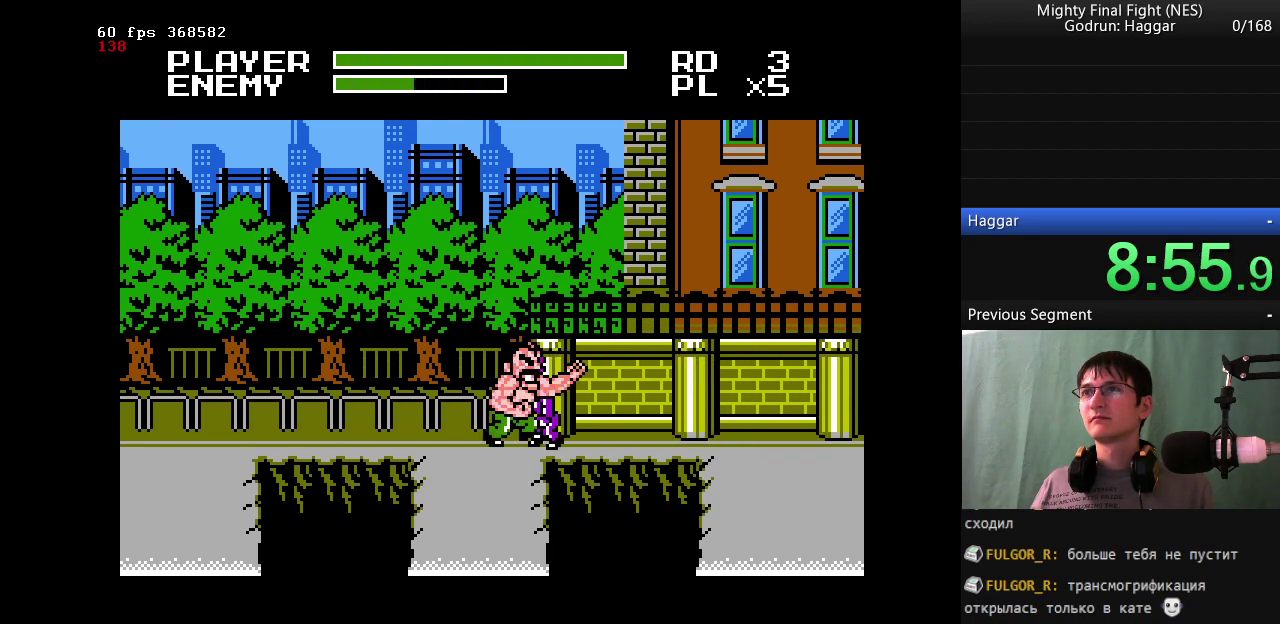
{"buttons": ["DPAD_RIGHT"], "events": [[117, "B", "up"], [350, "DPAD_RIGHT", "down"]]}
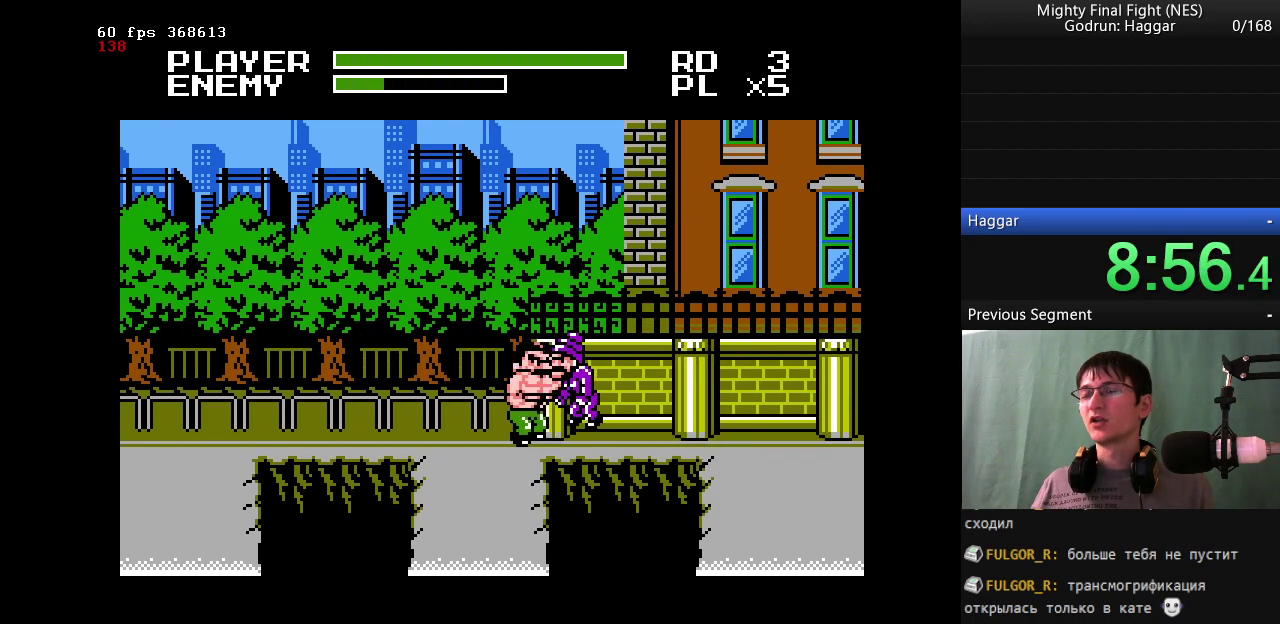
{"buttons": ["B"], "events": [[33, "DPAD_RIGHT", "up"], [133, "A", "down"], [183, "B", "down"], [233, "A", "up"]]}
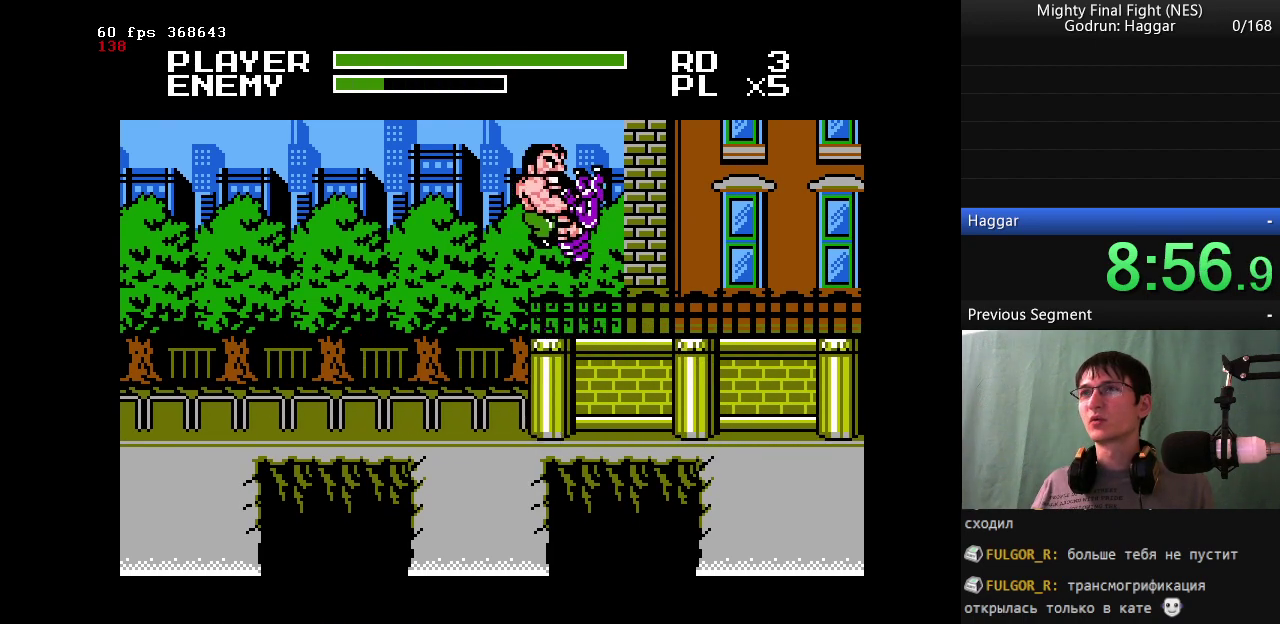
{"buttons": ["B"], "events": []}
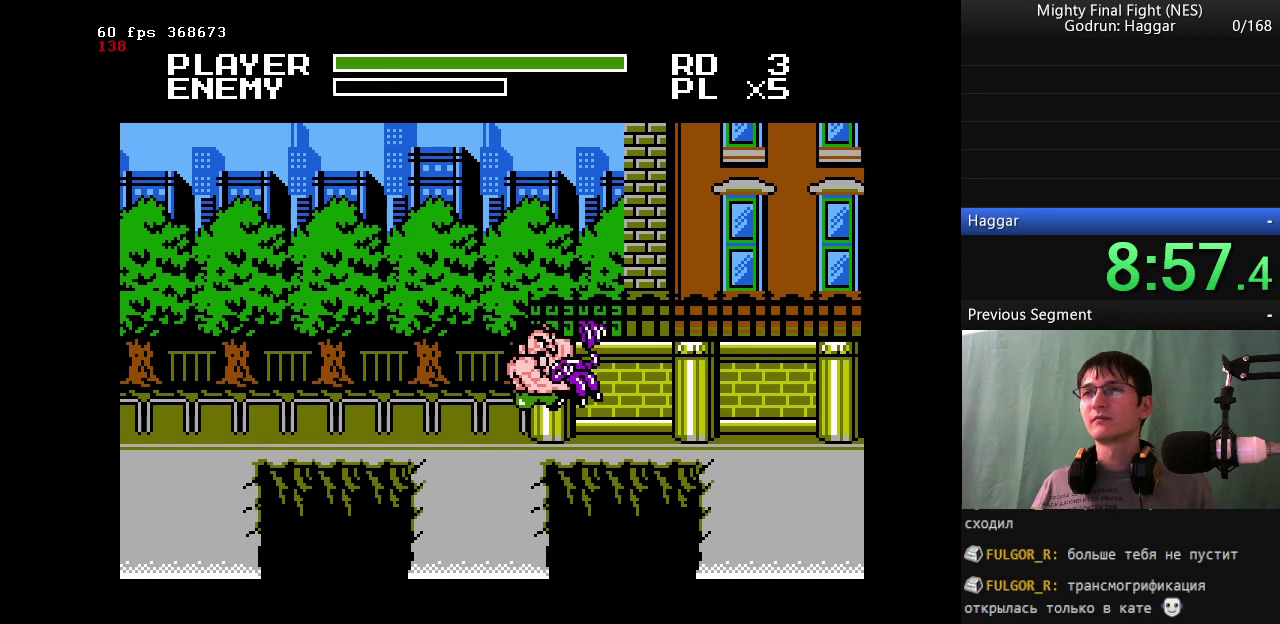
{"buttons": [], "events": [[33, "B", "up"]]}
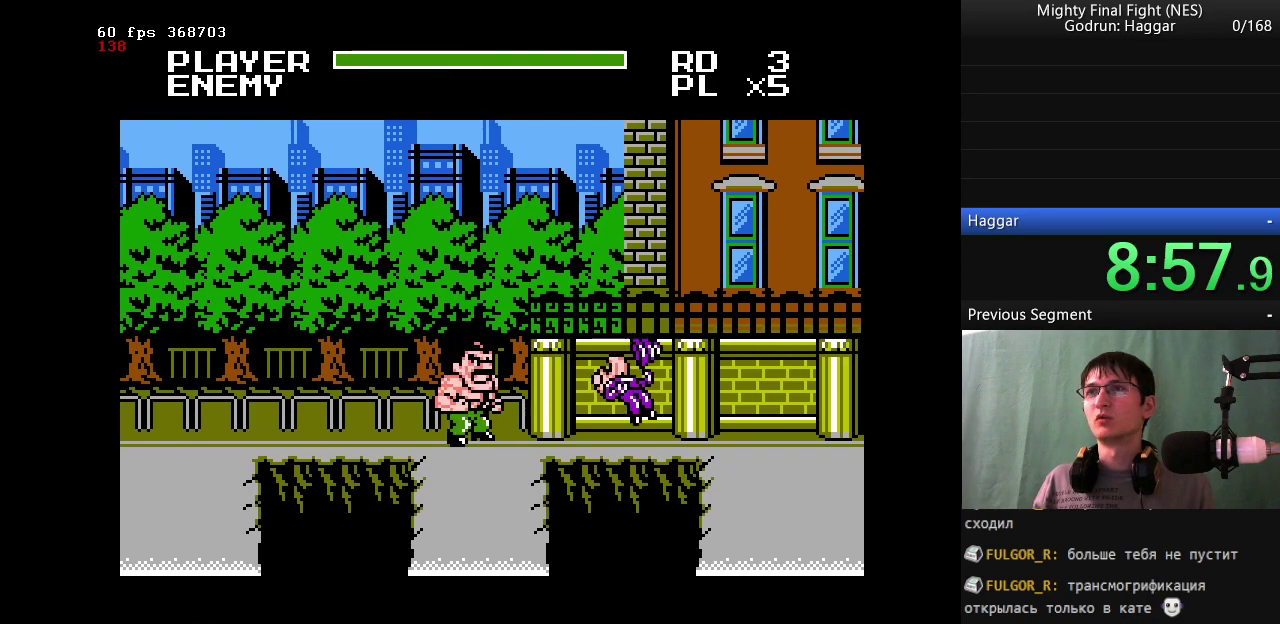
{"buttons": [], "events": [[33, "DPAD_RIGHT", "down"], [267, "DPAD_RIGHT", "up"]]}
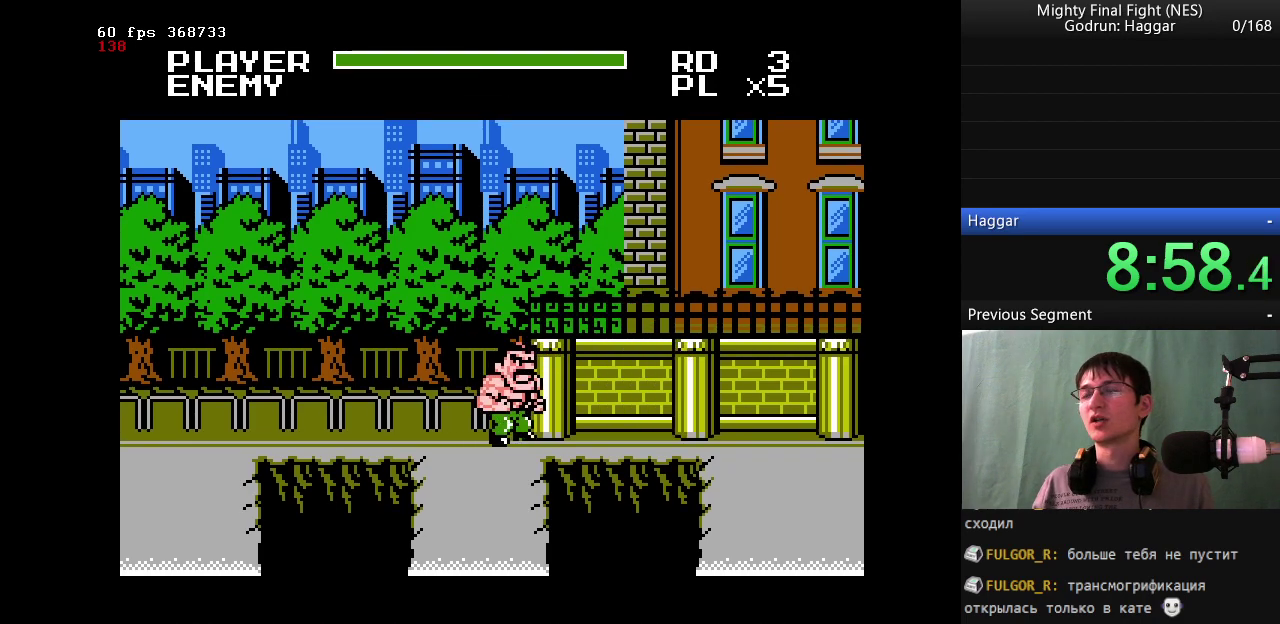
{"buttons": [], "events": []}
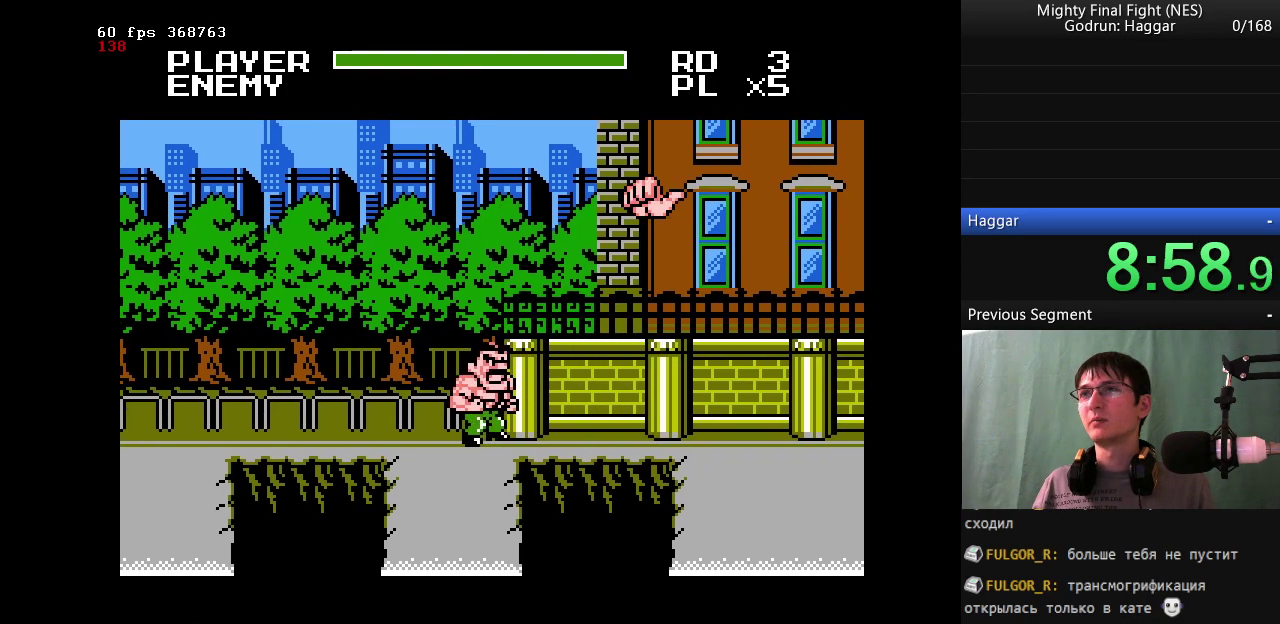
{"buttons": ["DPAD_RIGHT"], "events": [[117, "DPAD_RIGHT", "down"]]}
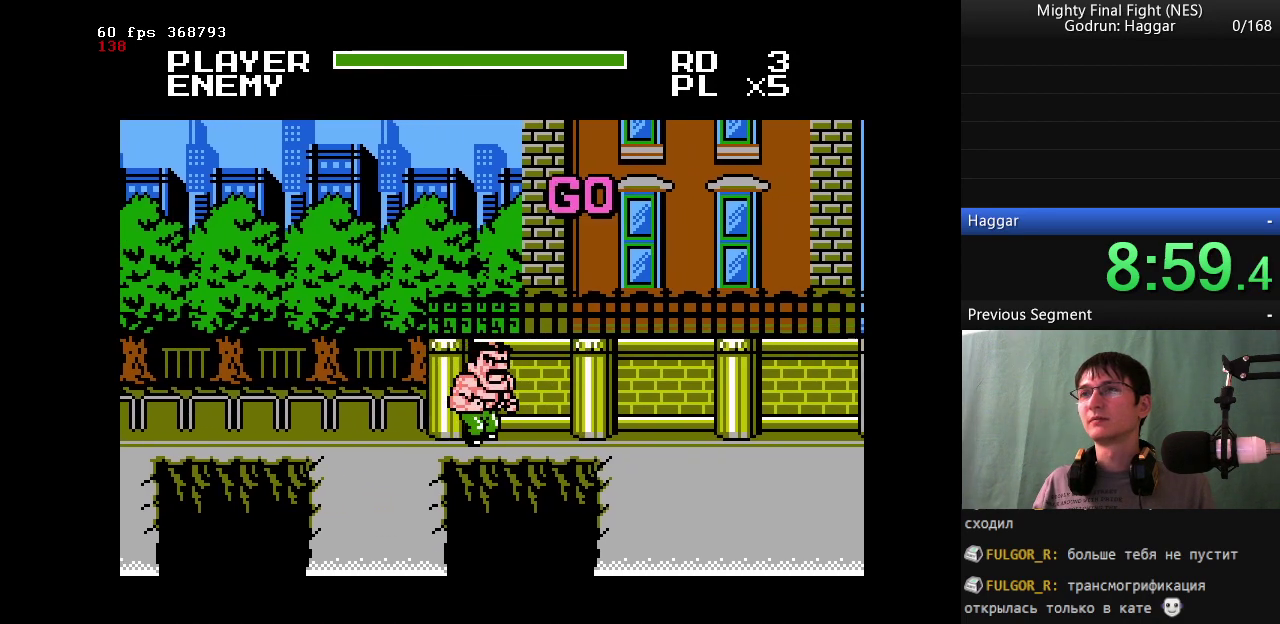
{"buttons": ["DPAD_RIGHT"], "events": []}
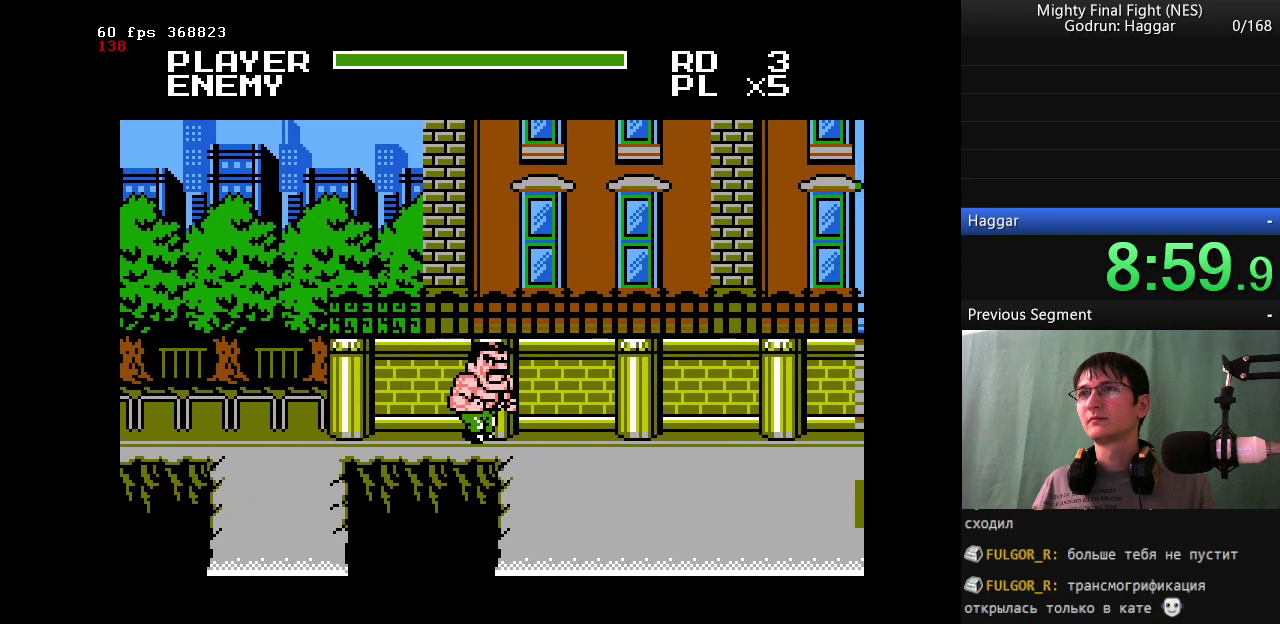
{"buttons": ["DPAD_RIGHT"], "events": []}
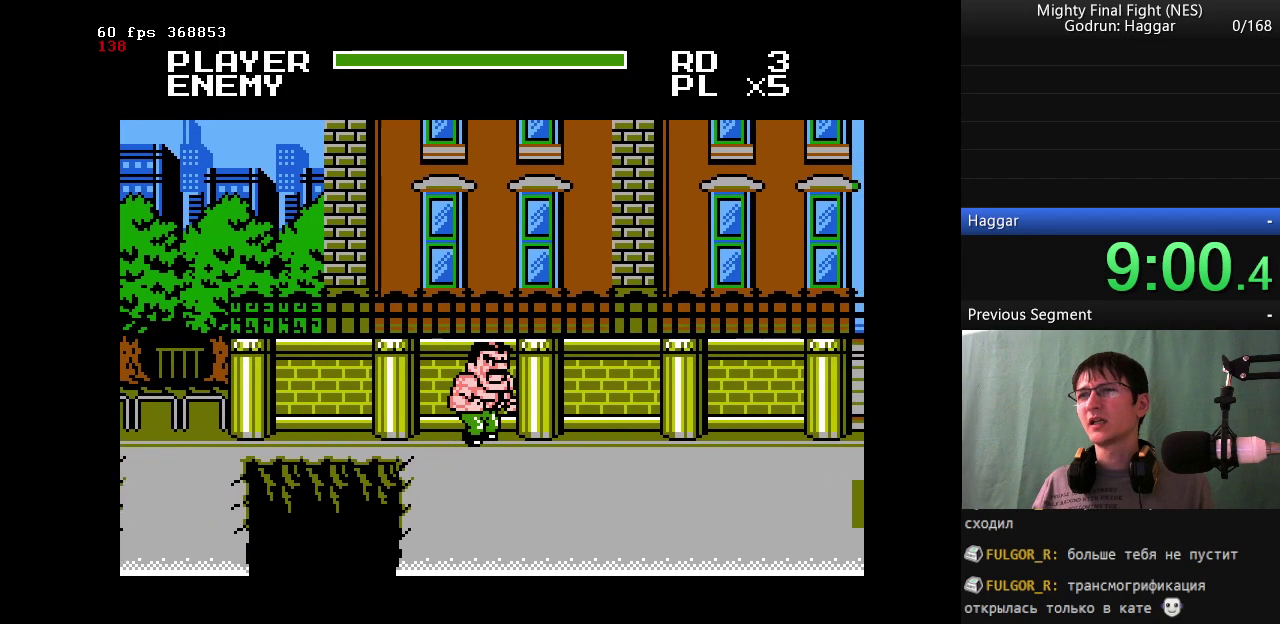
{"buttons": ["DPAD_LEFT"], "events": [[350, "DPAD_LEFT", "down"], [350, "DPAD_RIGHT", "up"]]}
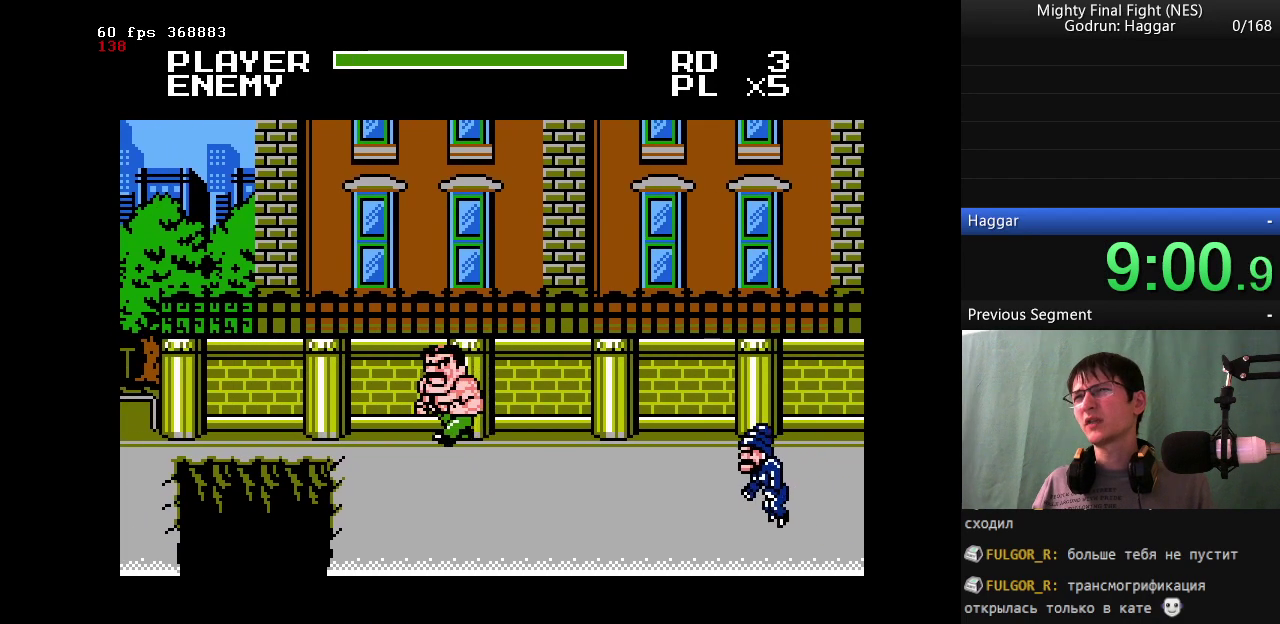
{"buttons": ["DPAD_LEFT"], "events": []}
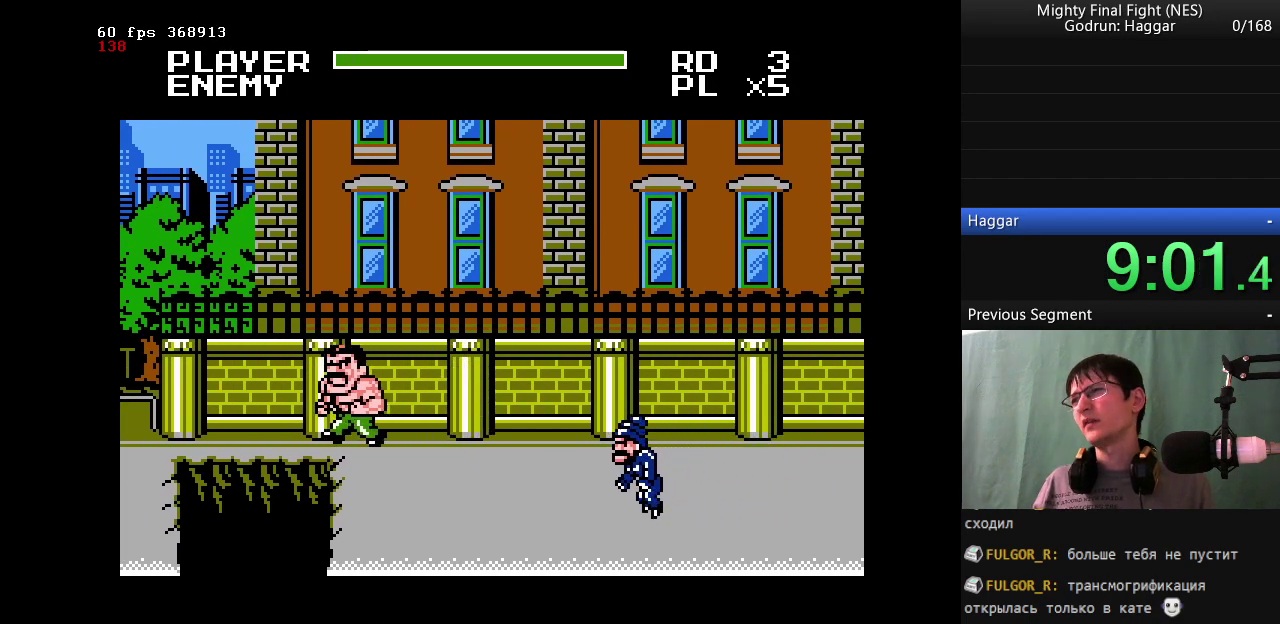
{"buttons": ["DPAD_LEFT"], "events": []}